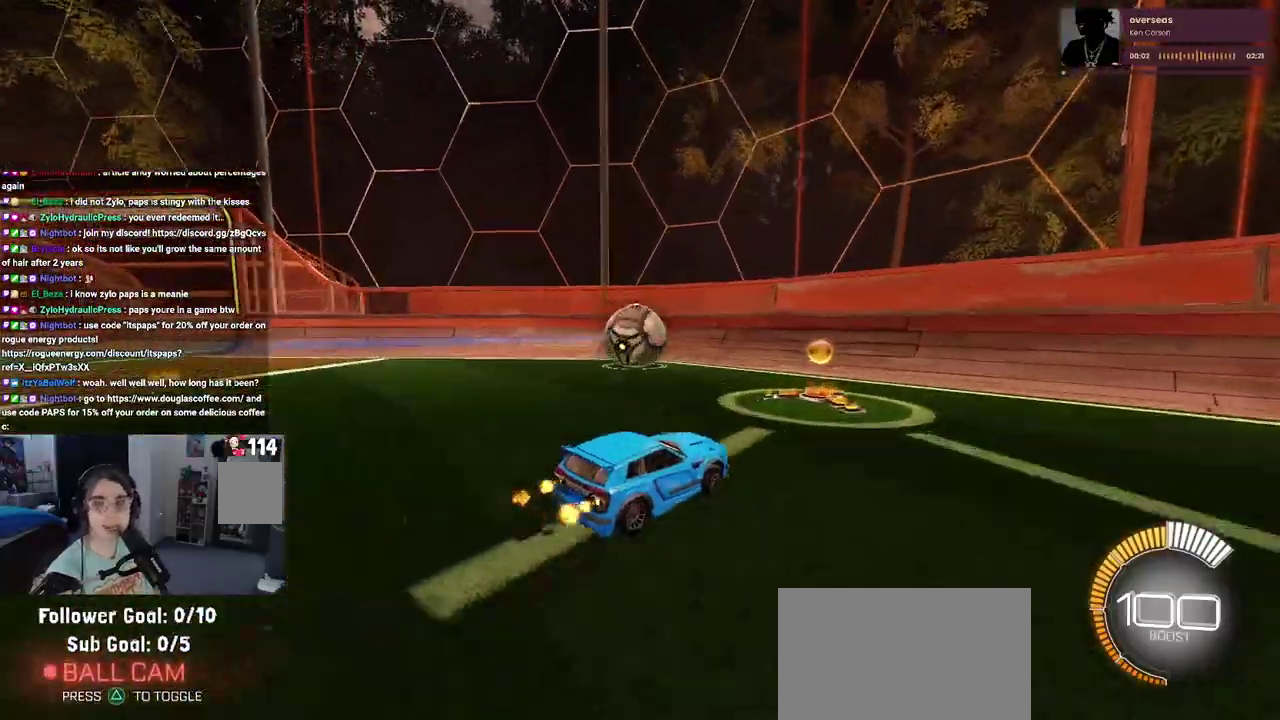
Gameplay with a controller (PlayStation layout); each line is a JSON object with the inputs held at the frame after it. "events" lists button and stick changes between this image and that frame as [ms after this image, input, new state], when the widget could be followed in between. Not read: L1 L3 R1 R3.
{"buttons": ["R2"], "left_stick": "center", "right_stick": "center", "events": [[133, "left_stick", "center"], [267, "L2", "down"], [283, "R2", "up"], [367, "R2", "down"], [467, "L2", "up"]]}
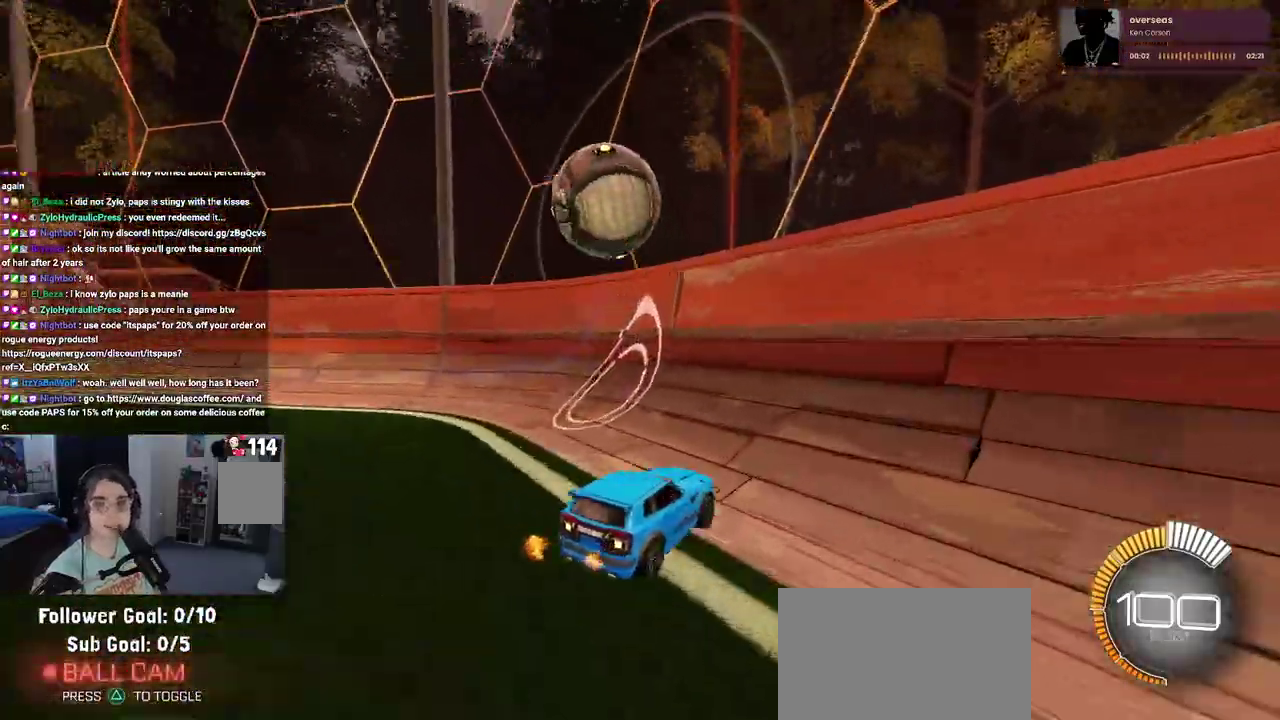
{"buttons": ["R2"], "left_stick": "left", "right_stick": "center", "events": [[400, "left_stick", "left"]]}
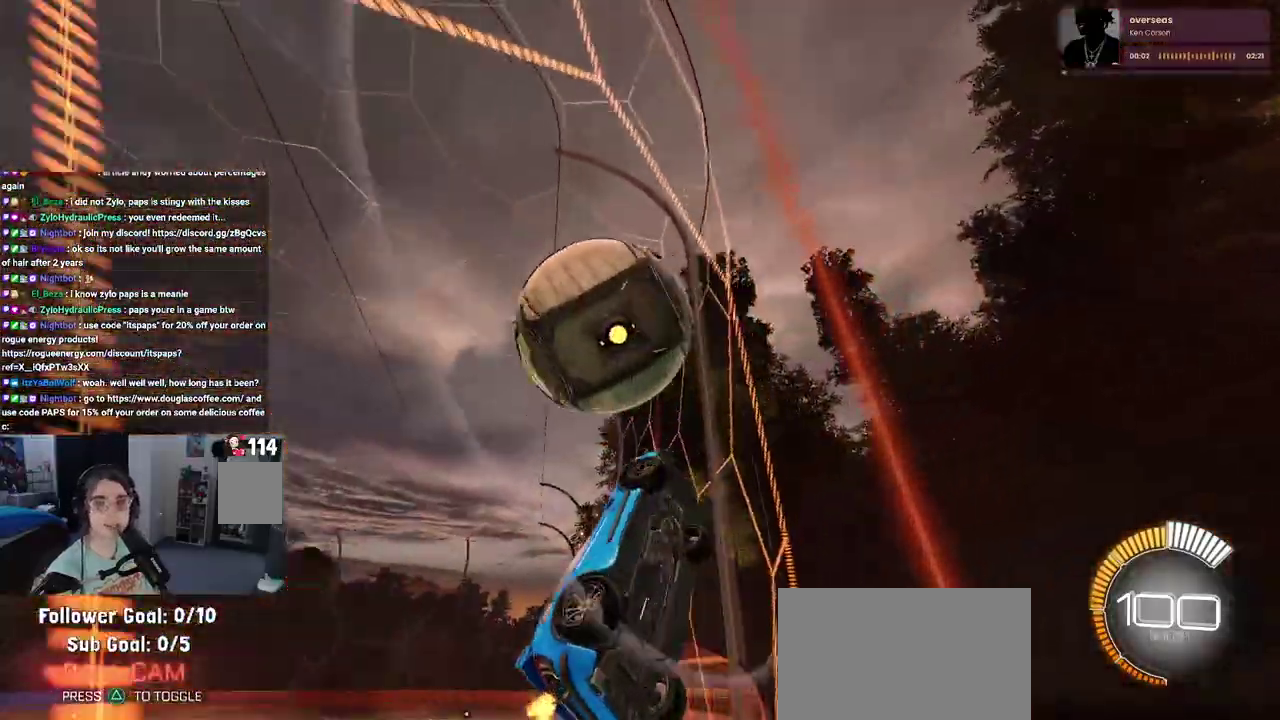
{"buttons": ["L2"], "left_stick": "down-right", "right_stick": "center", "events": [[50, "left_stick", "center"], [350, "L2", "down"], [350, "R2", "up"], [450, "left_stick", "down-right"]]}
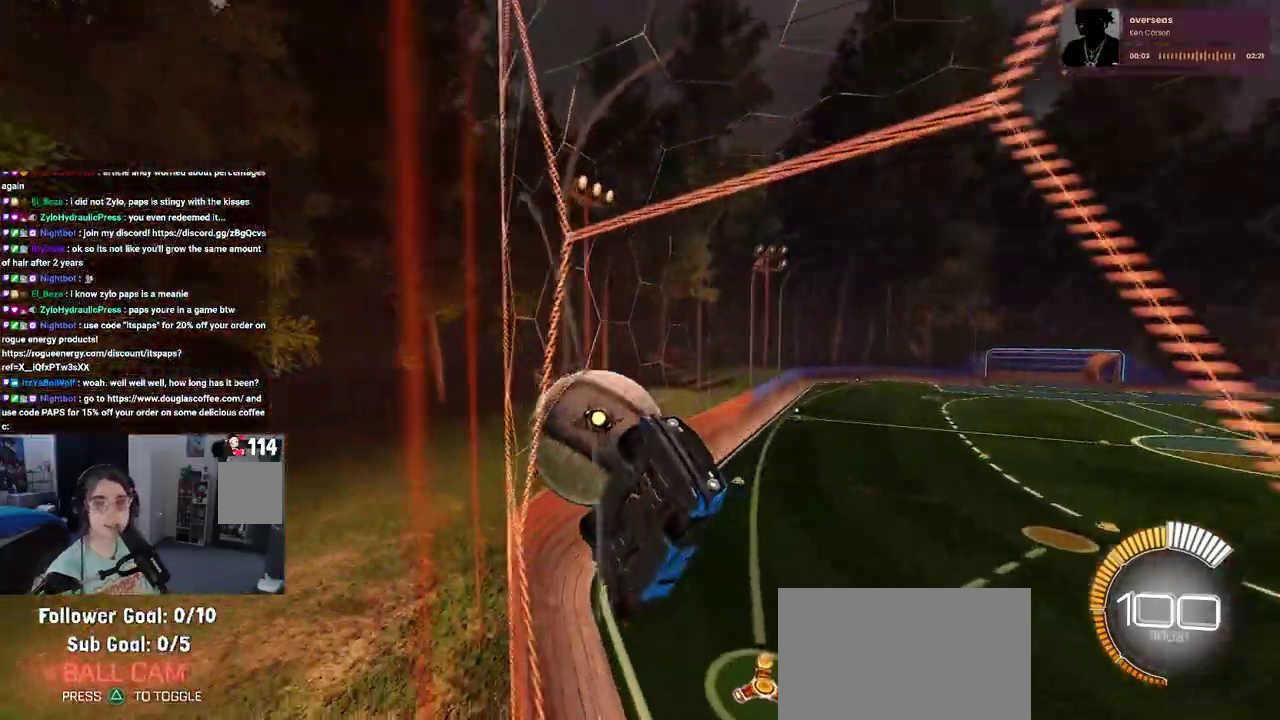
{"buttons": ["L2"], "left_stick": "down-right", "right_stick": "center"}
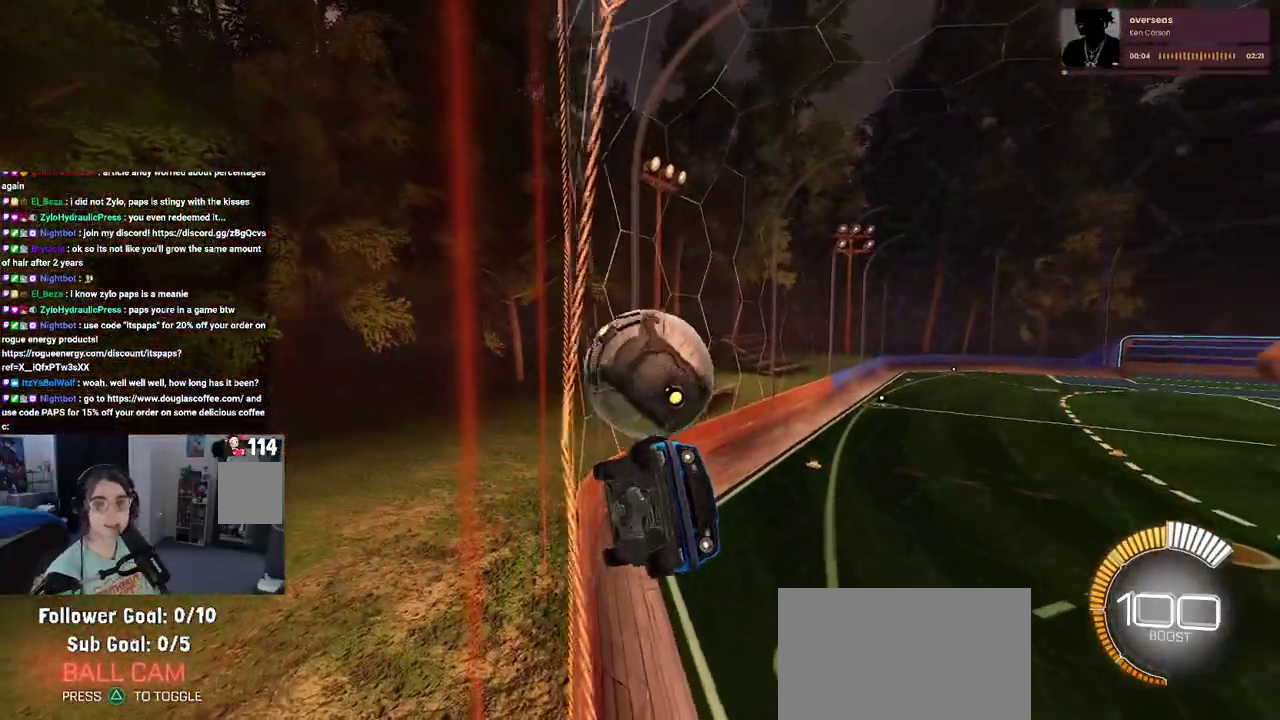
{"buttons": ["CROSS", "L2"], "left_stick": "down", "right_stick": "center"}
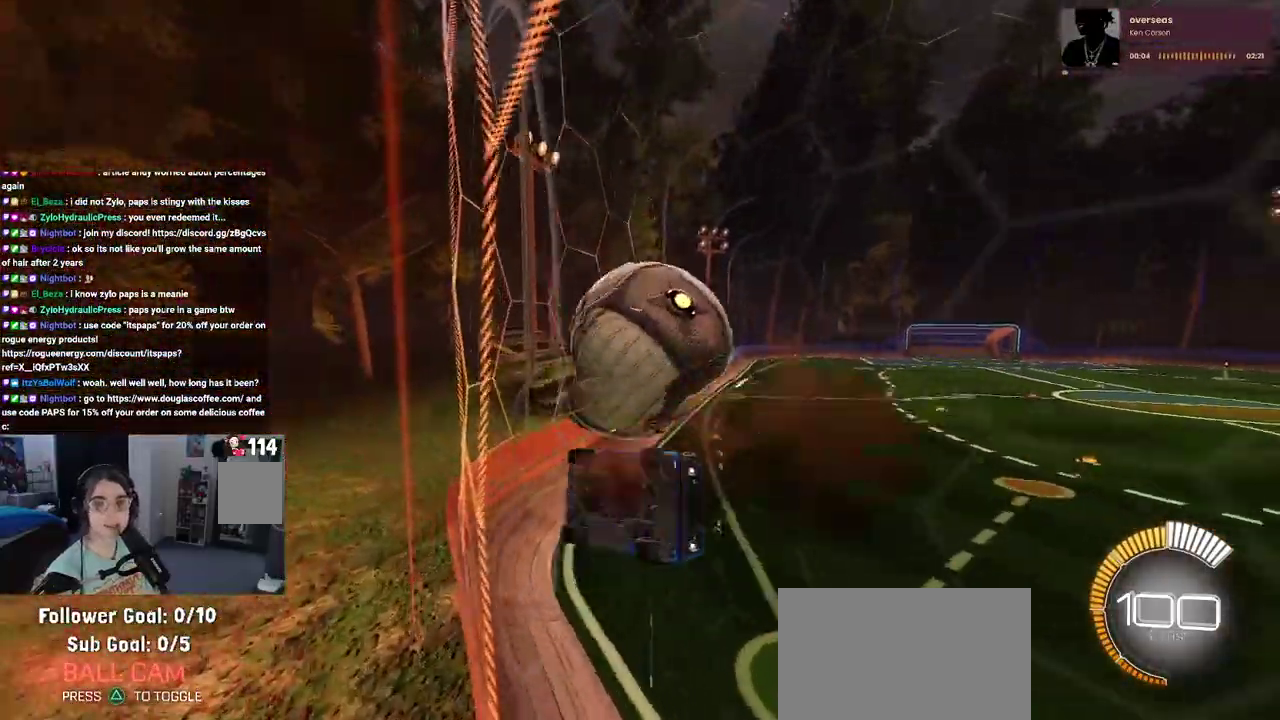
{"buttons": ["R2"], "left_stick": "up", "right_stick": "center", "events": [[50, "R2", "down"], [100, "left_stick", "center"], [117, "CROSS", "up"], [150, "left_stick", "up"], [367, "L2", "up"]]}
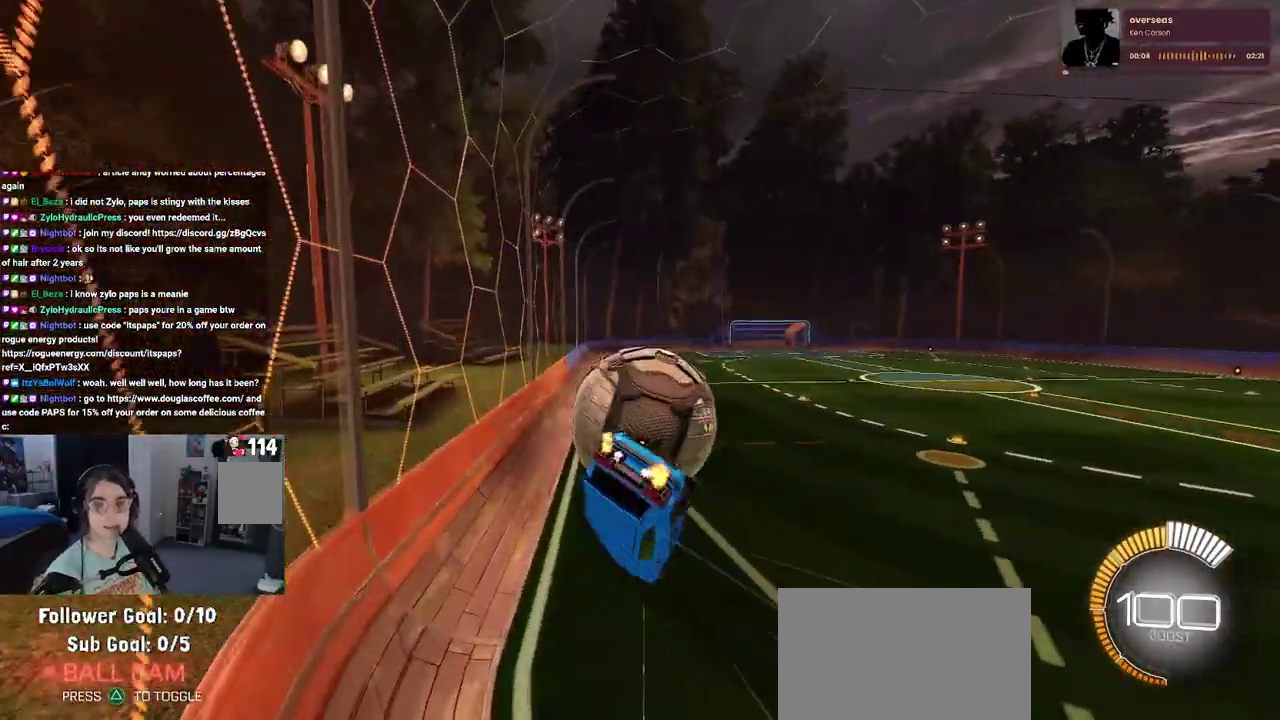
{"buttons": ["R2"], "left_stick": "center", "right_stick": "center", "events": [[50, "left_stick", "up-left"], [117, "left_stick", "left"], [367, "left_stick", "center"], [417, "SQUARE", "down"], [500, "SQUARE", "up"]]}
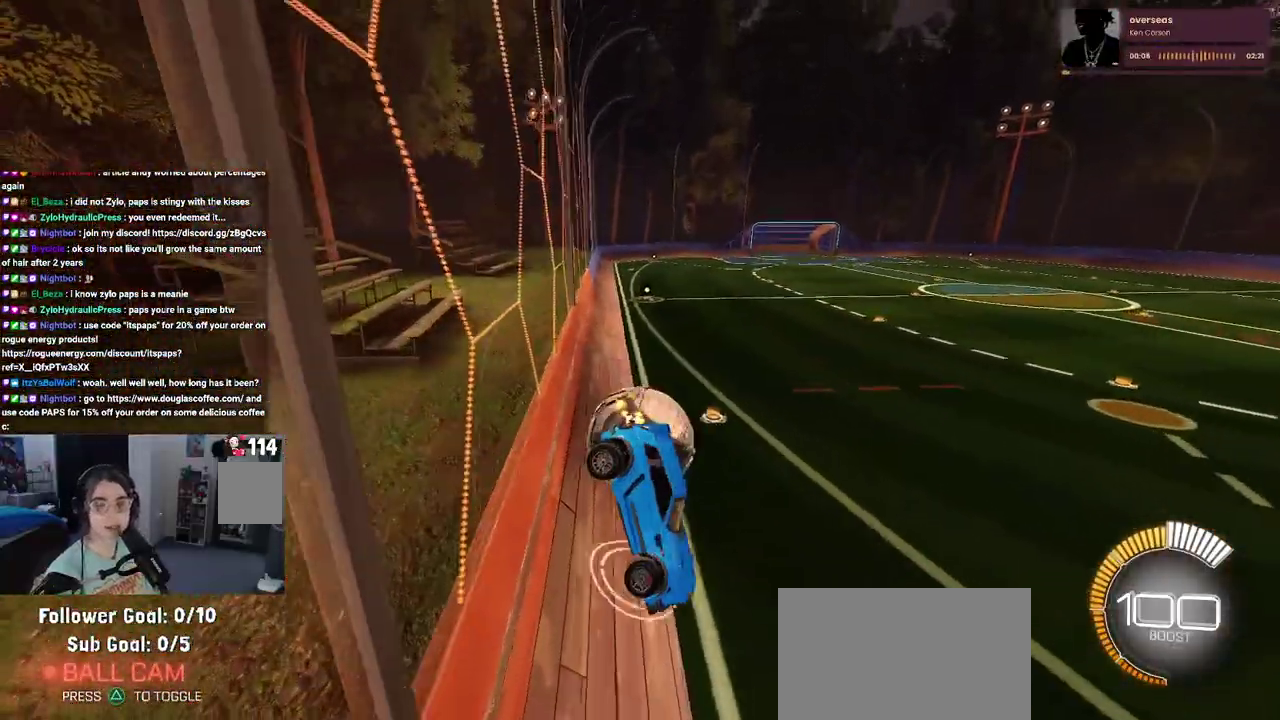
{"buttons": ["R2"], "left_stick": "center", "right_stick": "center", "events": [[33, "left_stick", "left"], [450, "left_stick", "center"]]}
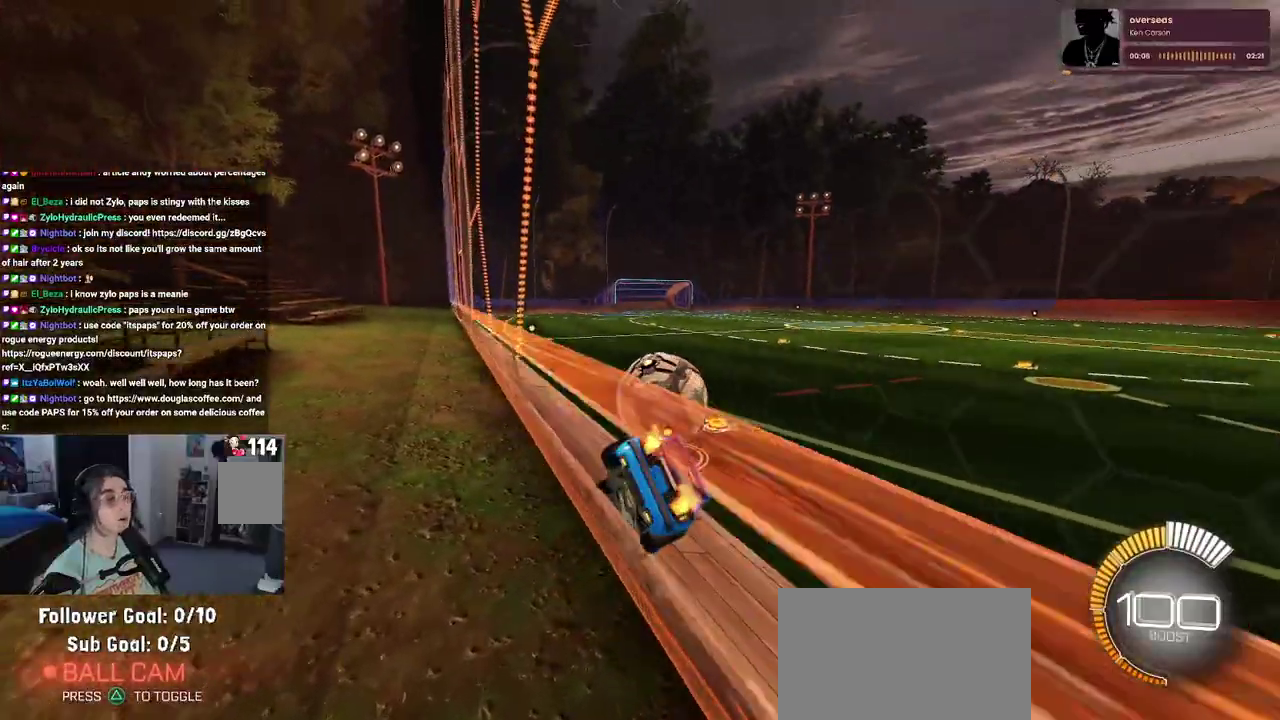
{"buttons": ["R2"], "left_stick": "left", "right_stick": "center", "events": [[400, "left_stick", "left"]]}
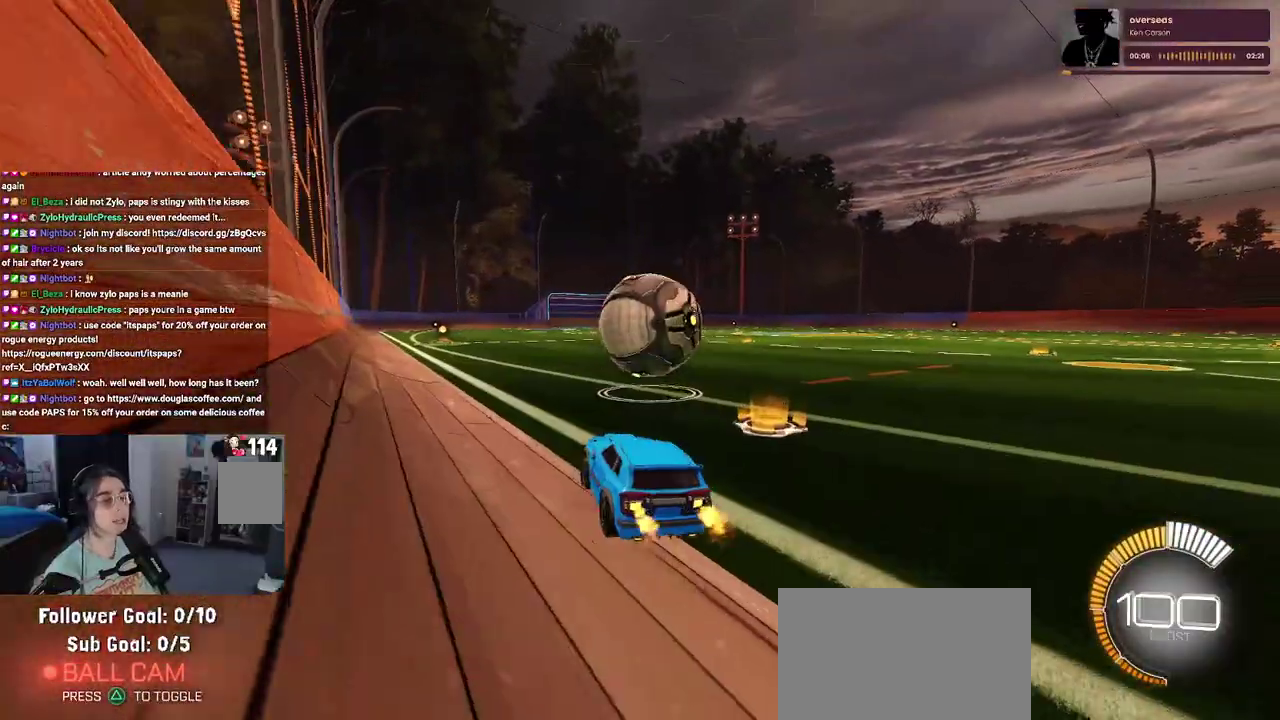
{"buttons": ["R2"], "left_stick": "right", "right_stick": "center", "events": [[50, "left_stick", "center"], [300, "left_stick", "right"], [383, "TRIANGLE", "down"], [467, "TRIANGLE", "up"]]}
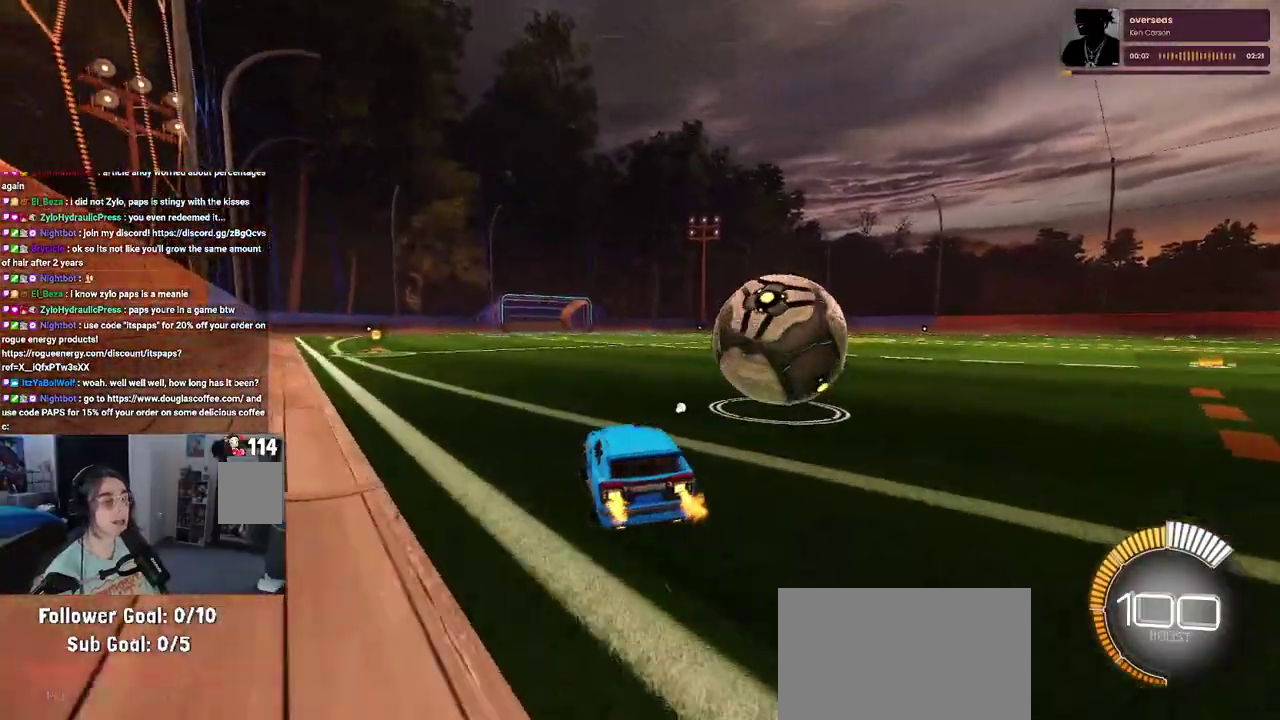
{"buttons": ["R2"], "left_stick": "right", "right_stick": "center", "events": [[50, "left_stick", "center"], [217, "left_stick", "right"]]}
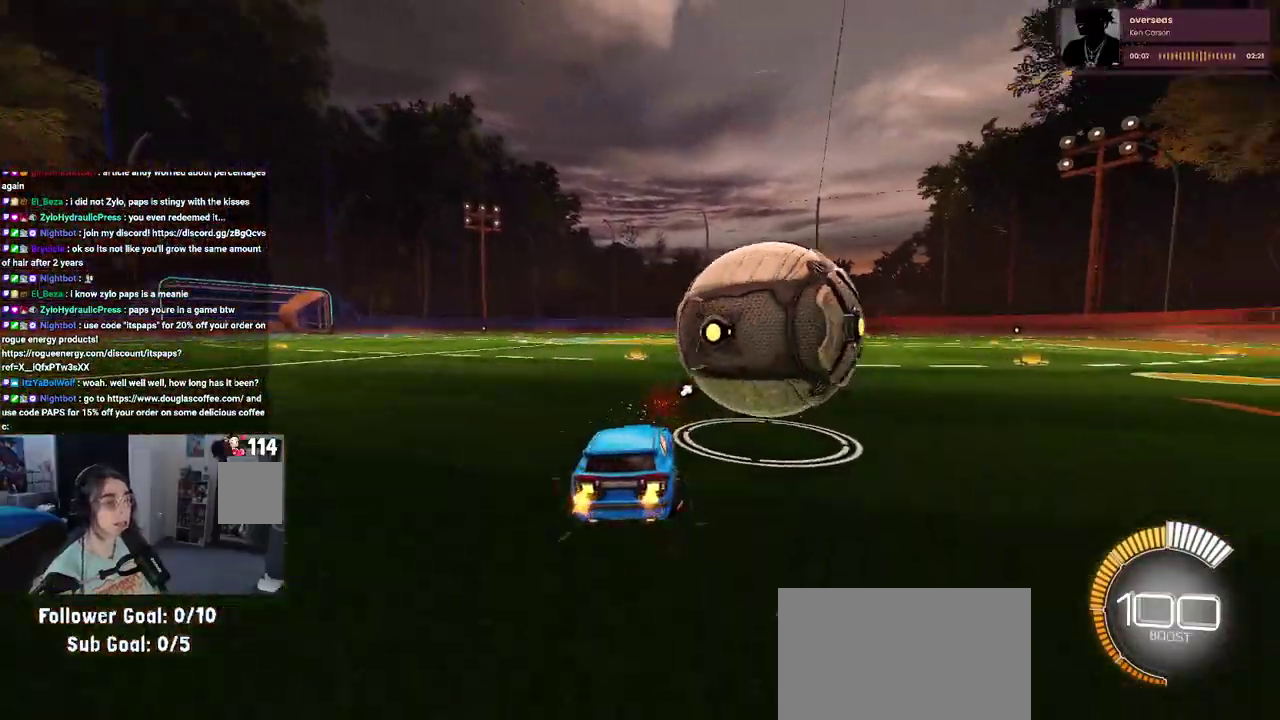
{"buttons": ["R2"], "left_stick": "center", "right_stick": "center", "events": [[50, "left_stick", "center"]]}
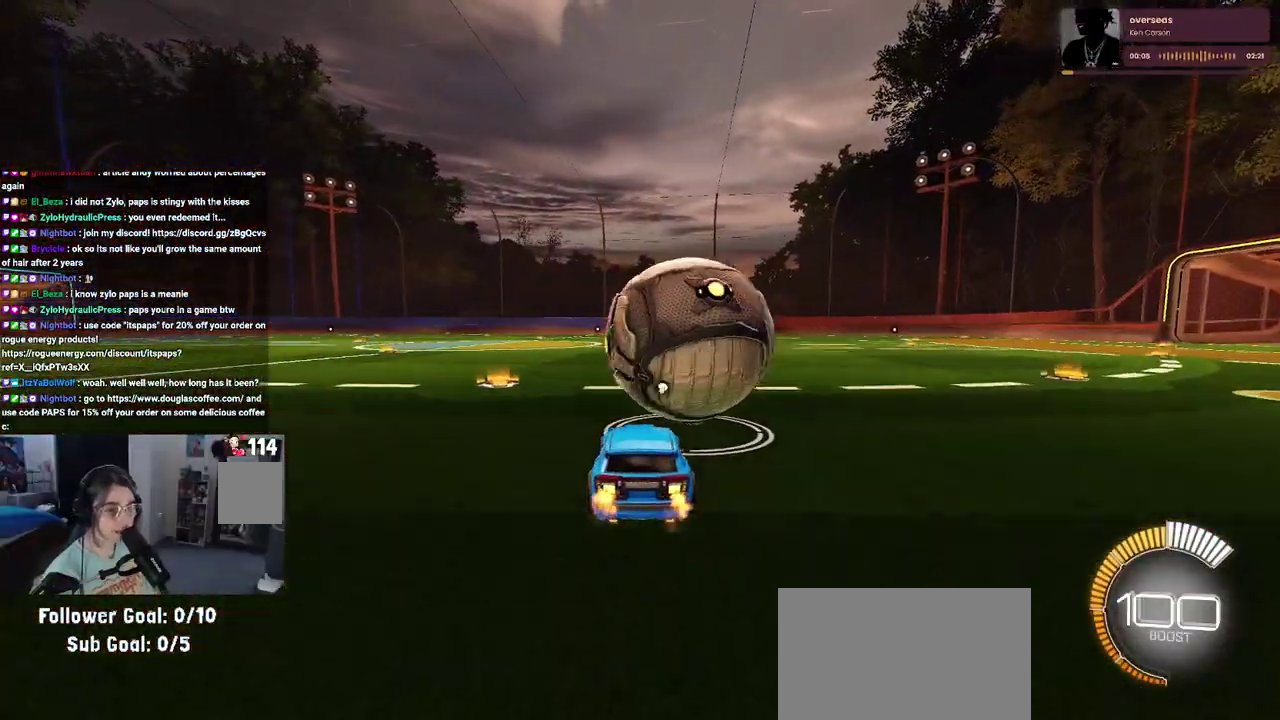
{"buttons": ["R2"], "left_stick": "center", "right_stick": "center", "events": [[150, "left_stick", "right"], [267, "left_stick", "center"], [383, "left_stick", "left"], [467, "left_stick", "center"]]}
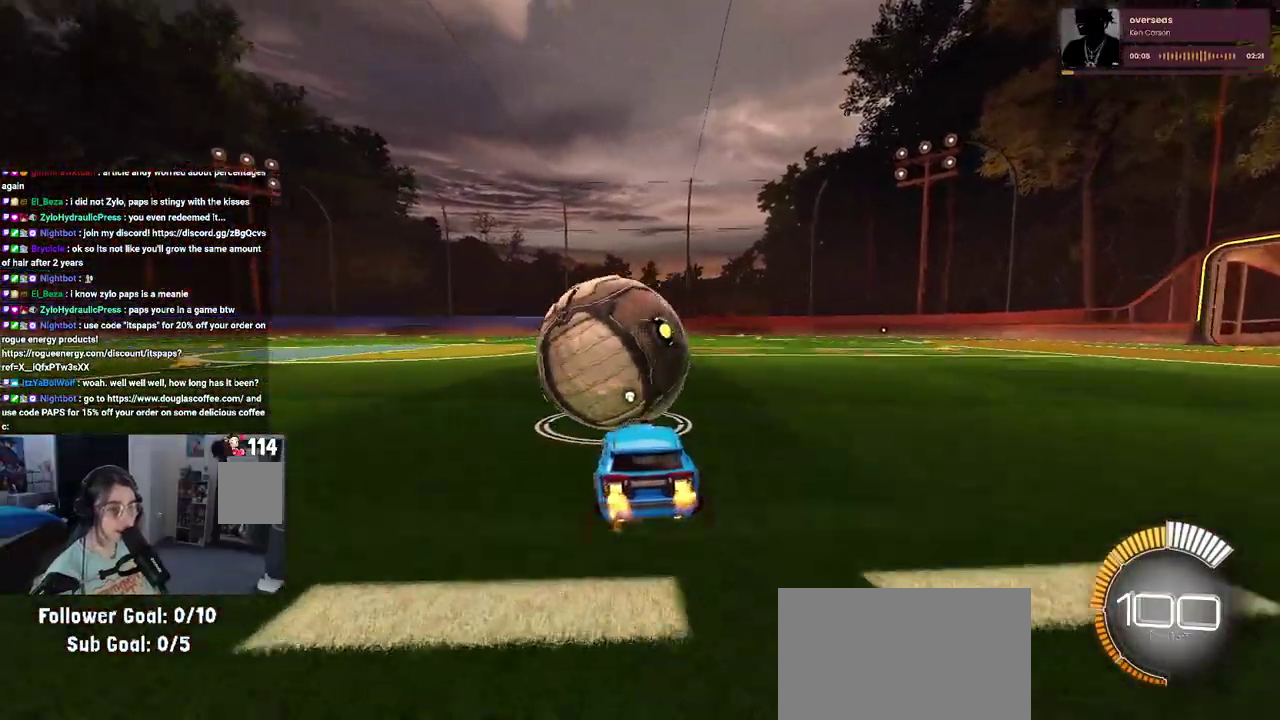
{"buttons": ["R2"], "left_stick": "center", "right_stick": "center", "events": []}
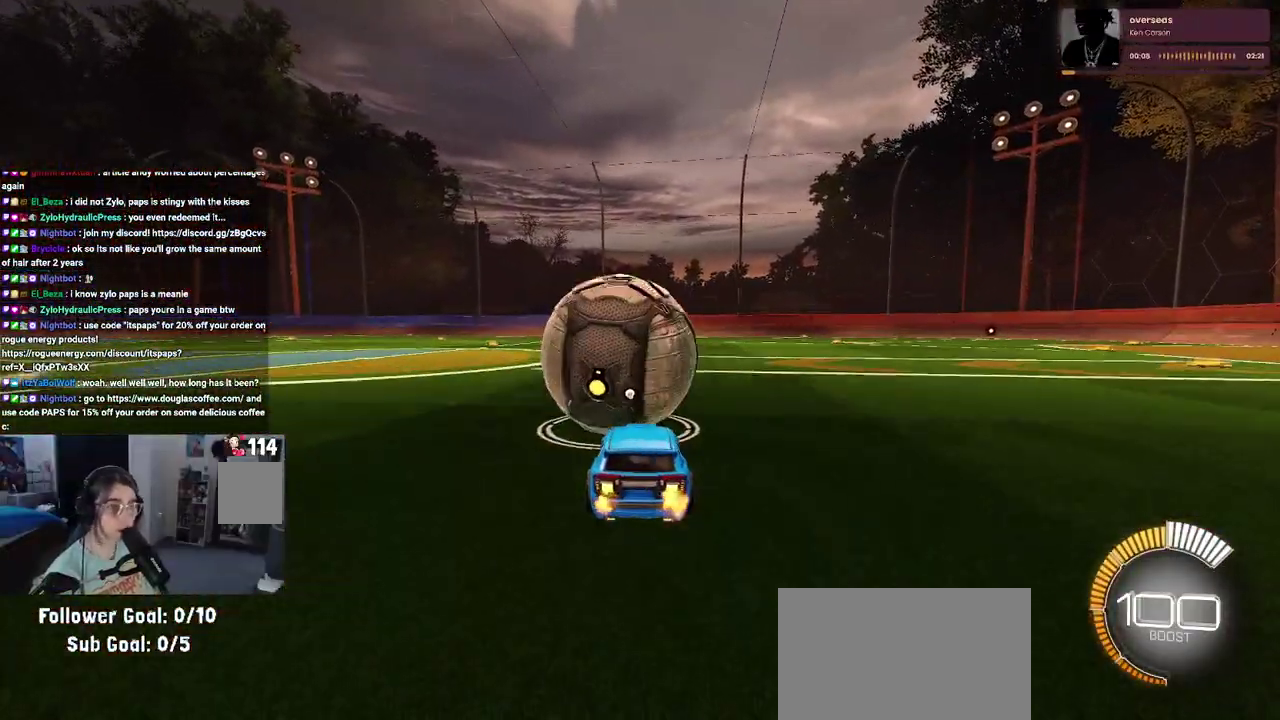
{"buttons": ["R2"], "left_stick": "center", "right_stick": "center", "events": [[233, "left_stick", "down-left"], [350, "left_stick", "center"]]}
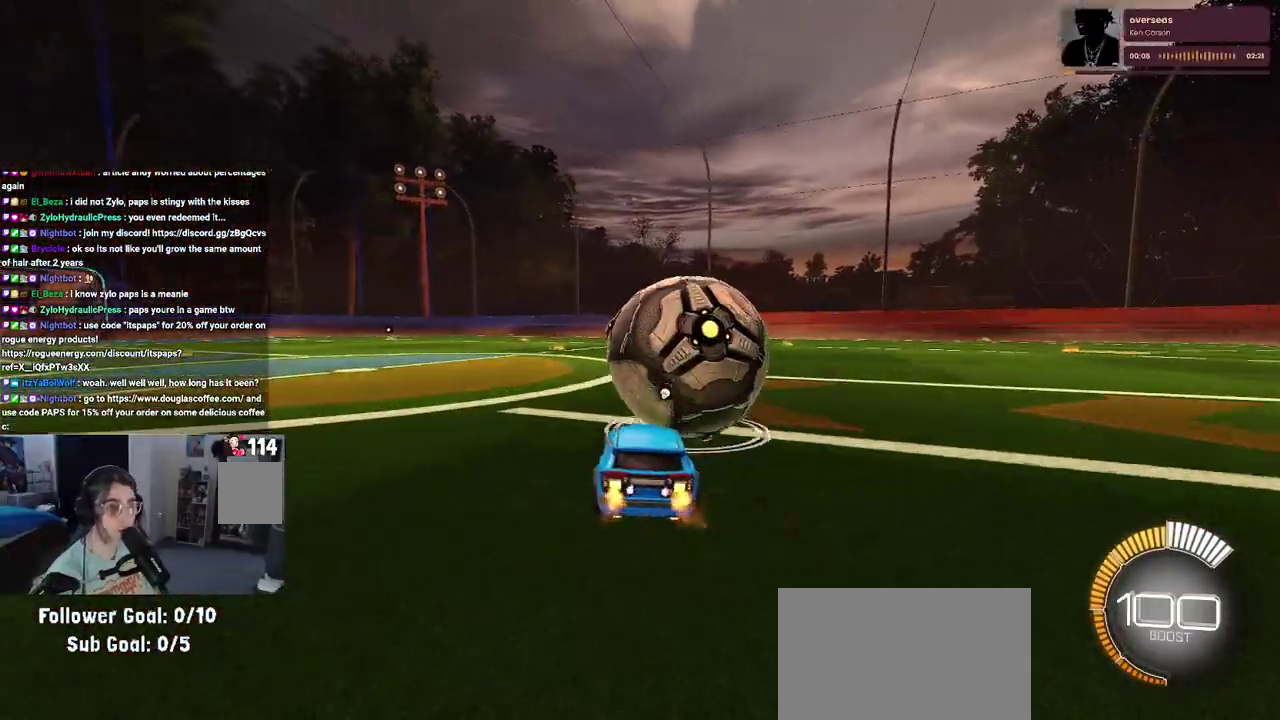
{"buttons": ["R2"], "left_stick": "center", "right_stick": "center", "events": [[200, "left_stick", "right"], [350, "left_stick", "center"]]}
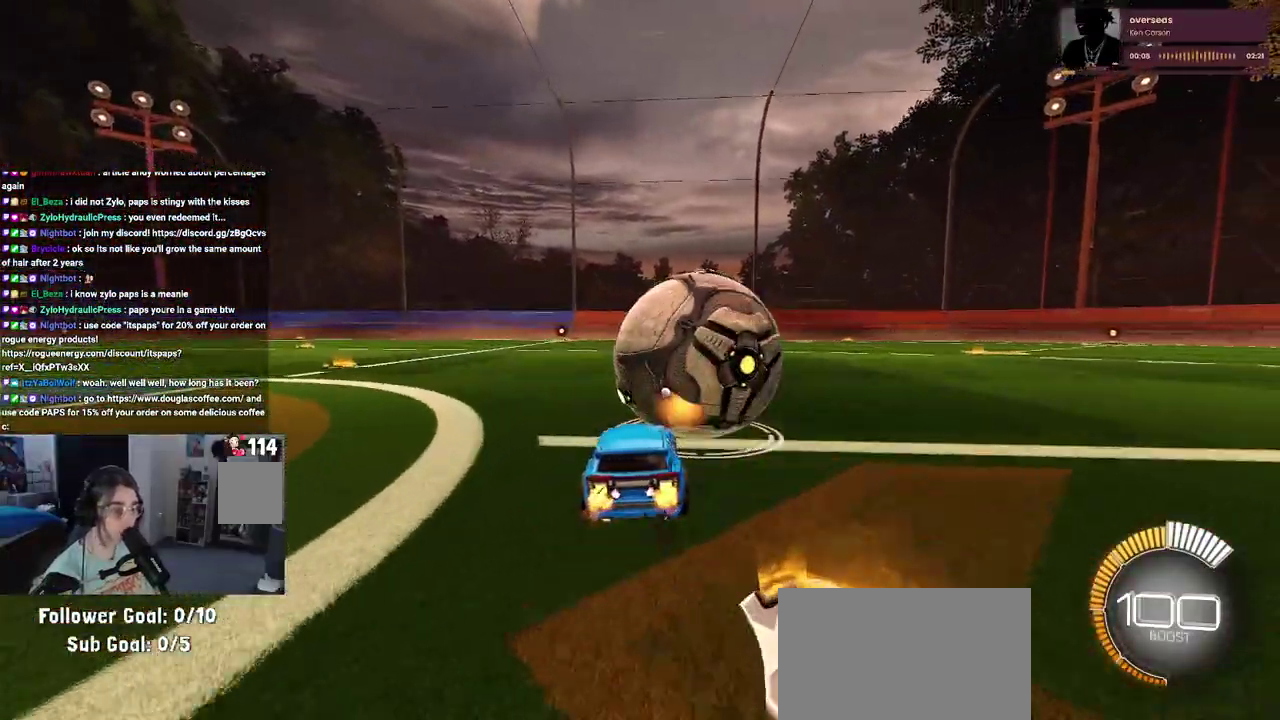
{"buttons": ["R2"], "left_stick": "center", "right_stick": "center", "events": [[83, "TRIANGLE", "down"], [217, "TRIANGLE", "up"]]}
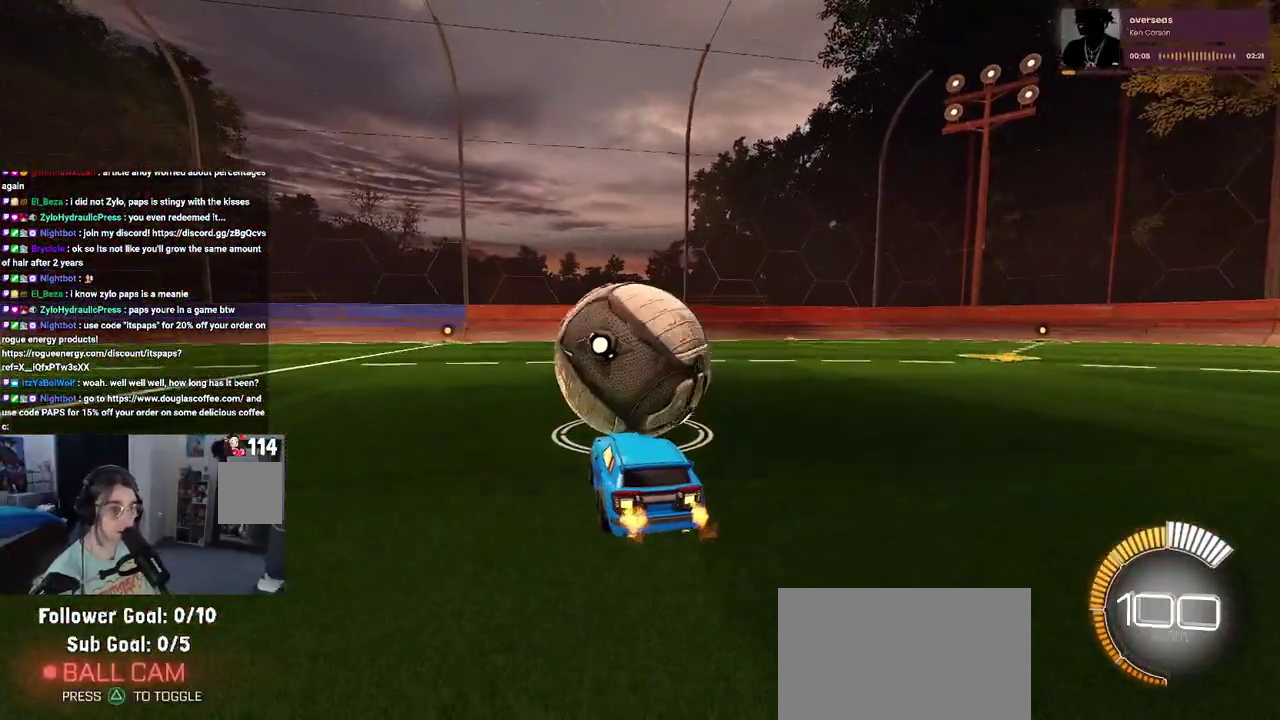
{"buttons": ["R2"], "left_stick": "up-right", "right_stick": "center"}
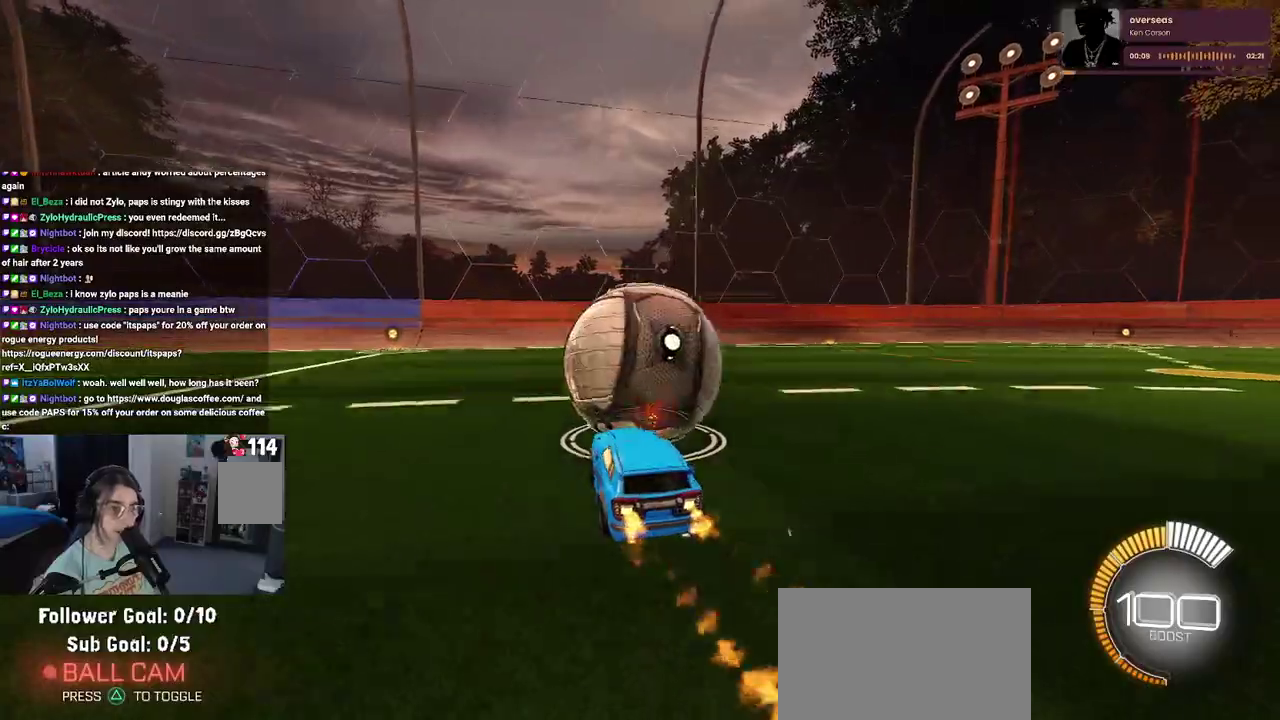
{"buttons": ["R2"], "left_stick": "center", "right_stick": "center"}